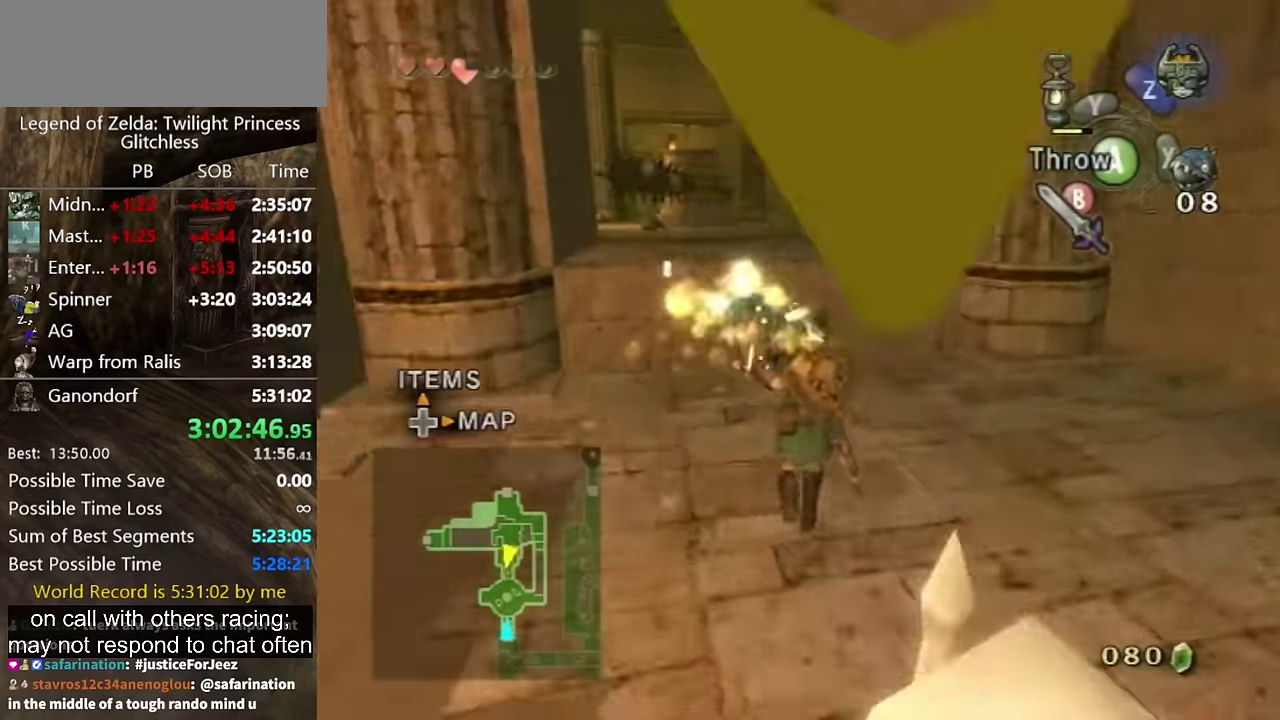
Gameplay with a controller (Nintendo layout); each line is a JSON object with the inputs held at the frame after it. "events" lists button and stick changes between this image and that frame as [ms after this image, input, new state], when the widget could be followed in between. Not read: L2 L3 R3.
{"buttons": [], "left_stick": "up-left", "right_stick": "center", "events": [[233, "left_stick", "up-left"]]}
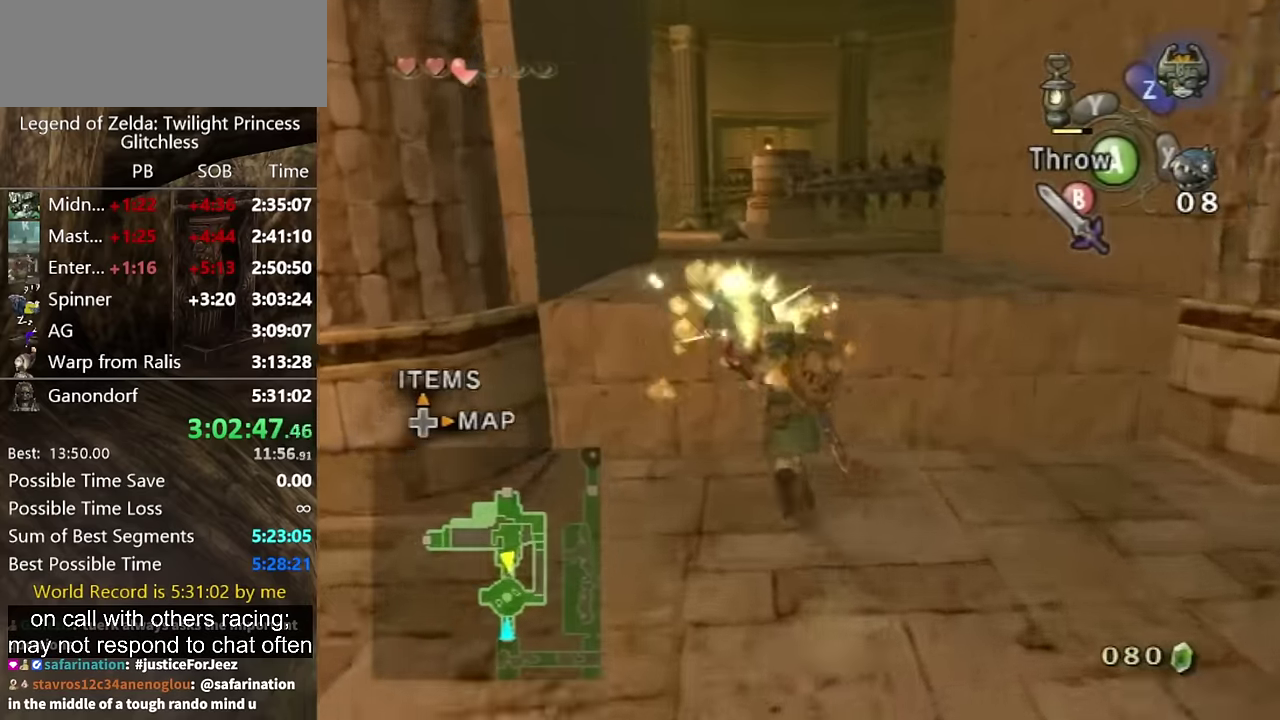
{"buttons": [], "left_stick": "up-right", "right_stick": "right", "events": [[33, "left_stick", "up"], [333, "left_stick", "up-right"], [400, "right_stick", "right"]]}
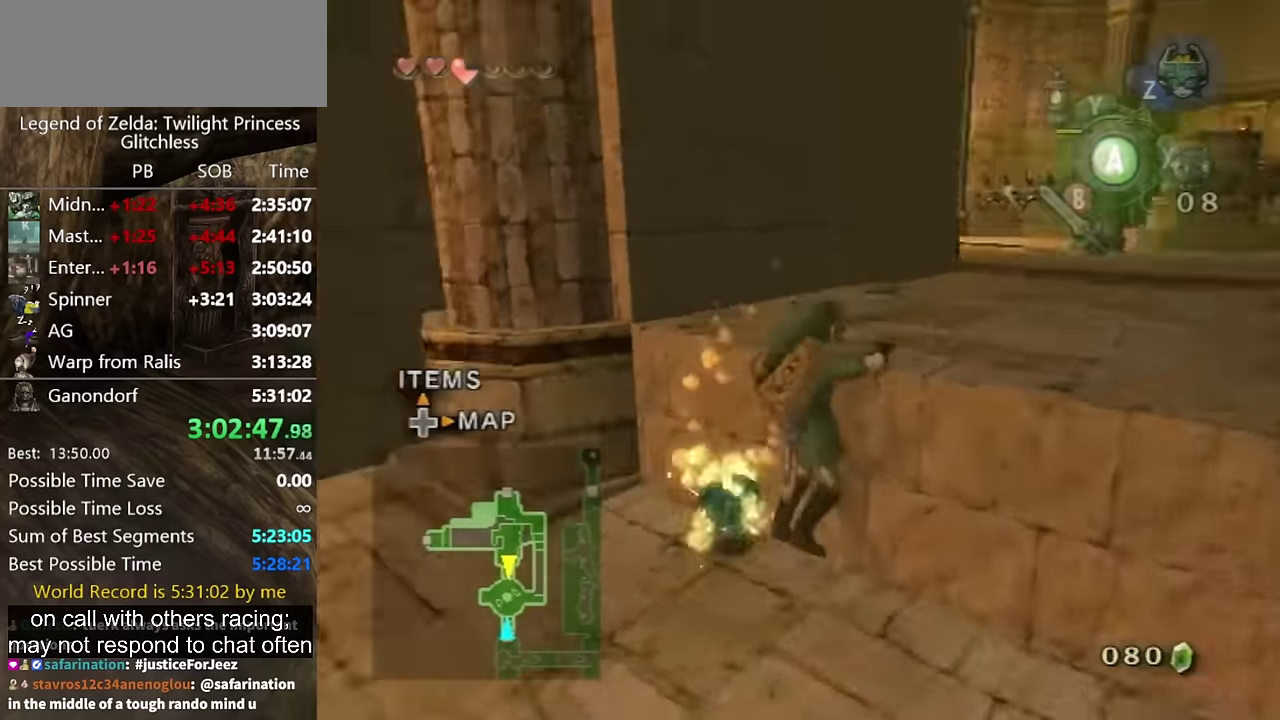
{"buttons": [], "left_stick": "down-right", "right_stick": "center", "events": [[167, "left_stick", "right"], [333, "left_stick", "down-right"], [433, "right_stick", "center"]]}
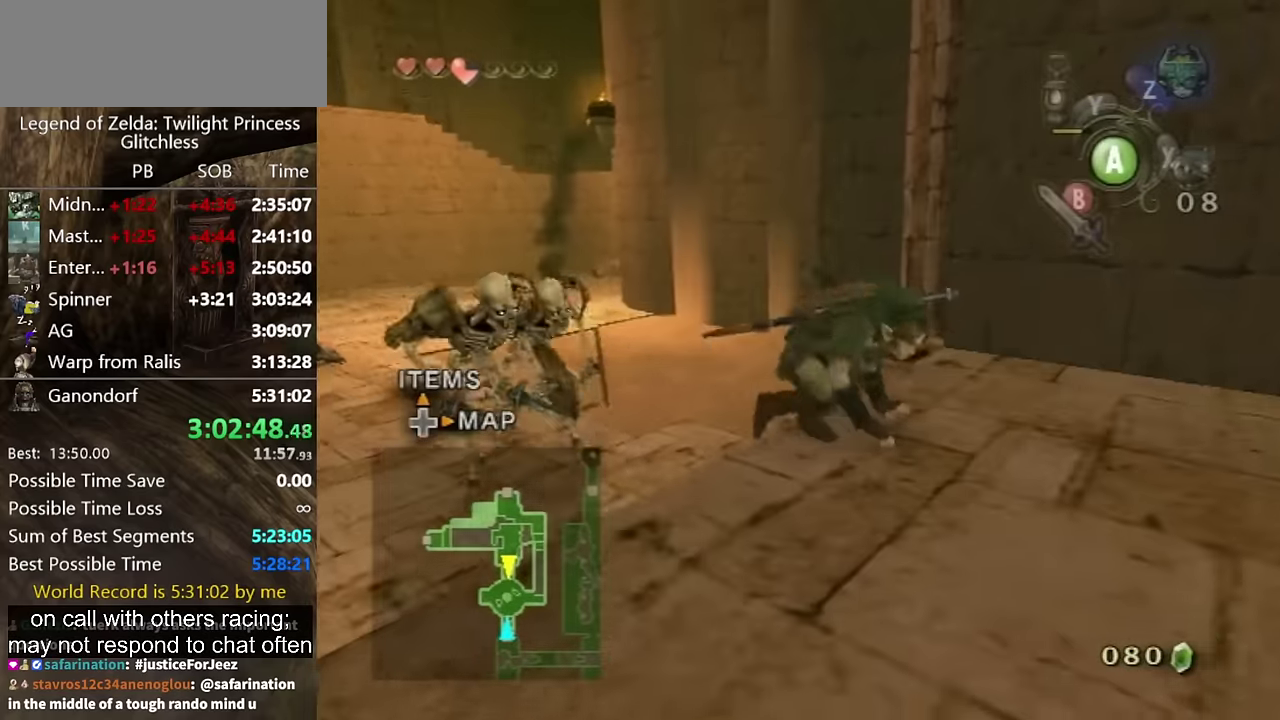
{"buttons": [], "left_stick": "down-right", "right_stick": "left", "events": [[267, "right_stick", "left"]]}
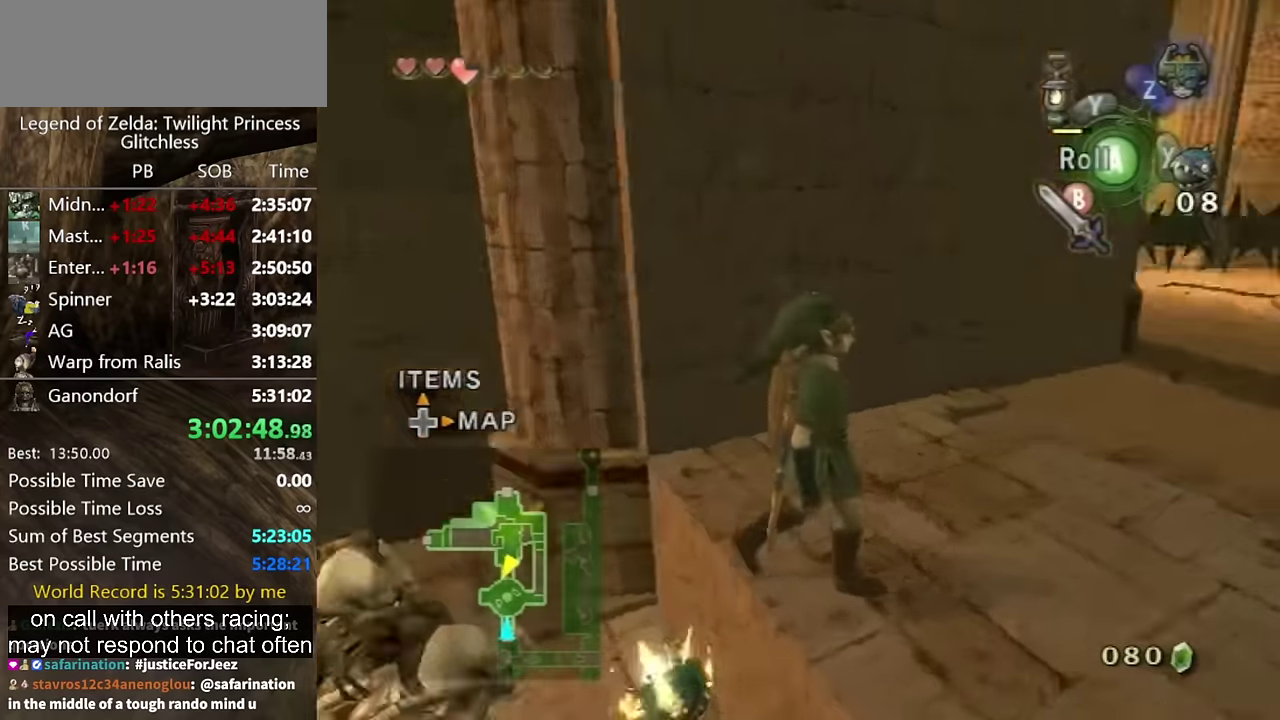
{"buttons": [], "left_stick": "up", "right_stick": "center", "events": [[67, "left_stick", "right"], [133, "right_stick", "center"], [200, "left_stick", "up-right"], [433, "A", "down"], [467, "left_stick", "up"], [500, "A", "up"]]}
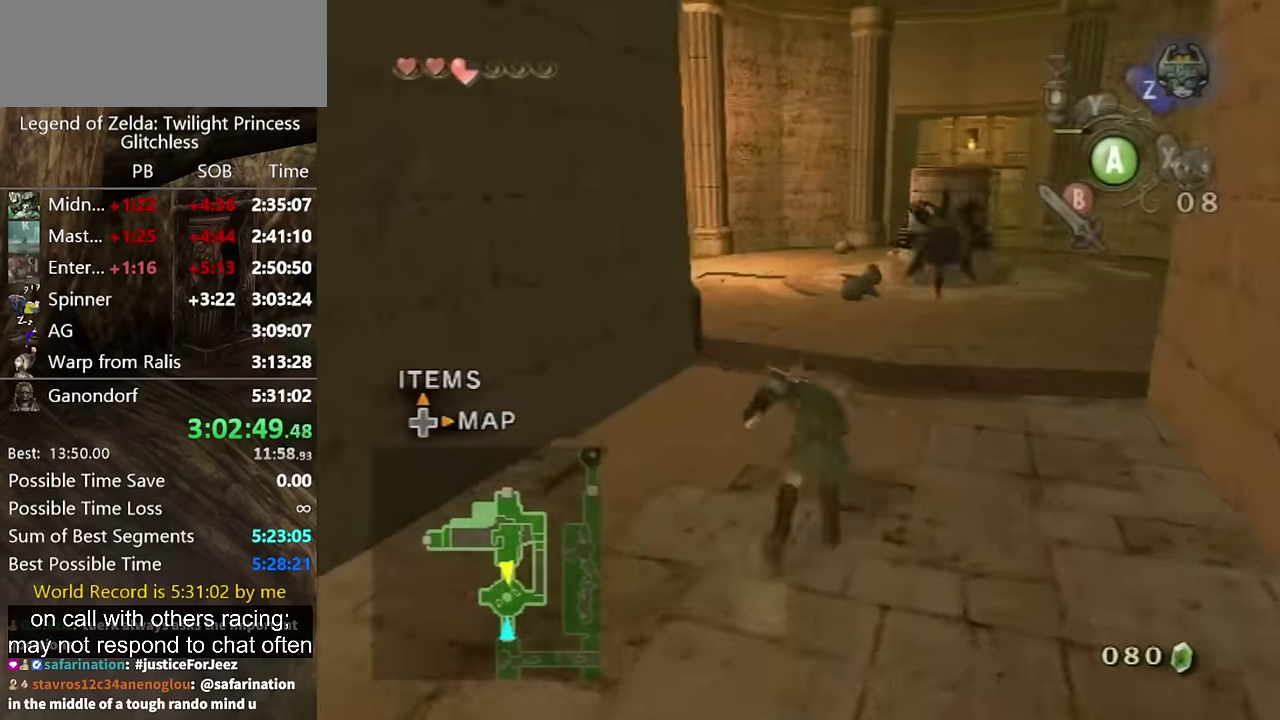
{"buttons": [], "left_stick": "up-left", "right_stick": "center", "events": [[233, "left_stick", "up-left"]]}
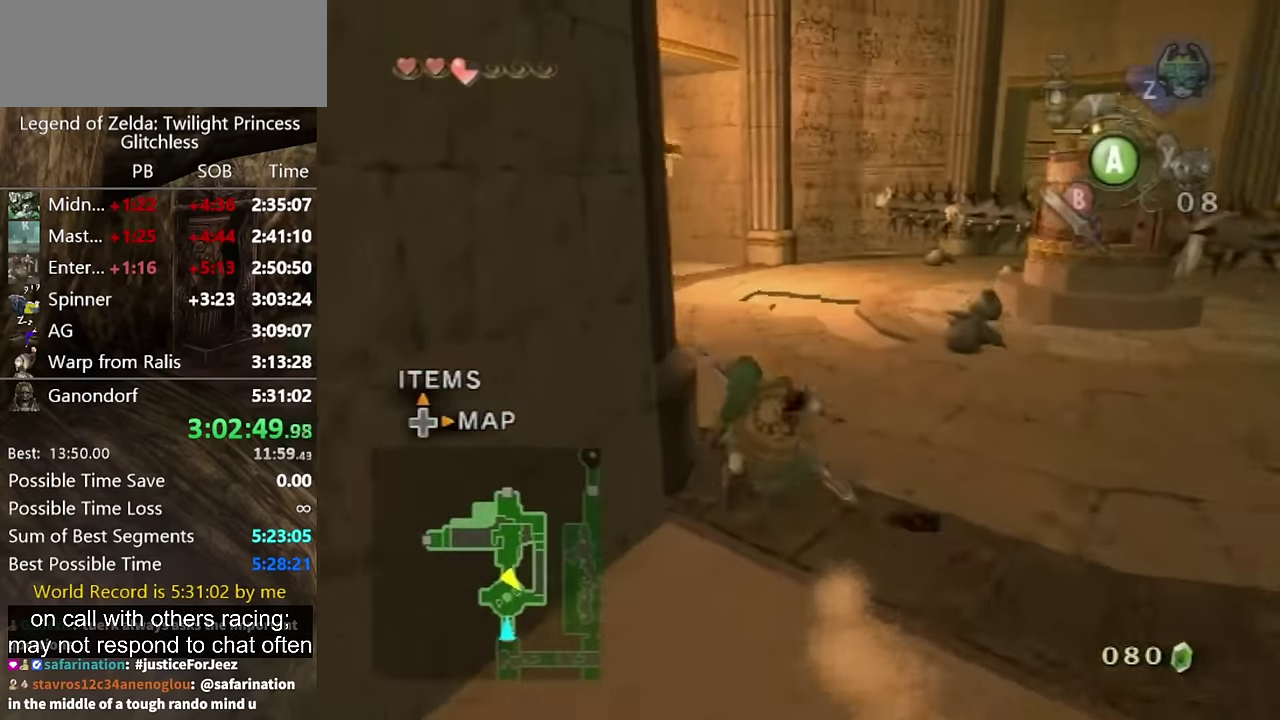
{"buttons": [], "left_stick": "up", "right_stick": "center", "events": [[133, "left_stick", "up"]]}
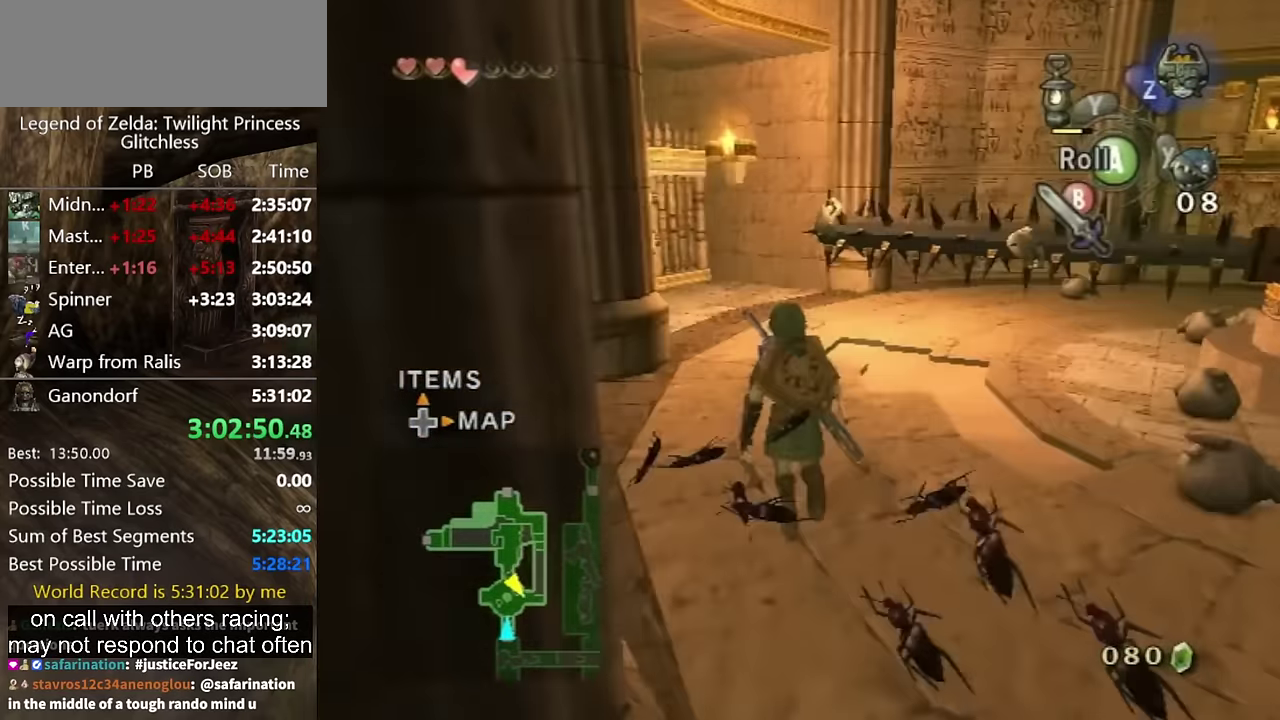
{"buttons": [], "left_stick": "up", "right_stick": "center", "events": [[133, "A", "down"], [200, "A", "up"], [200, "left_stick", "down-right"], [333, "left_stick", "up"]]}
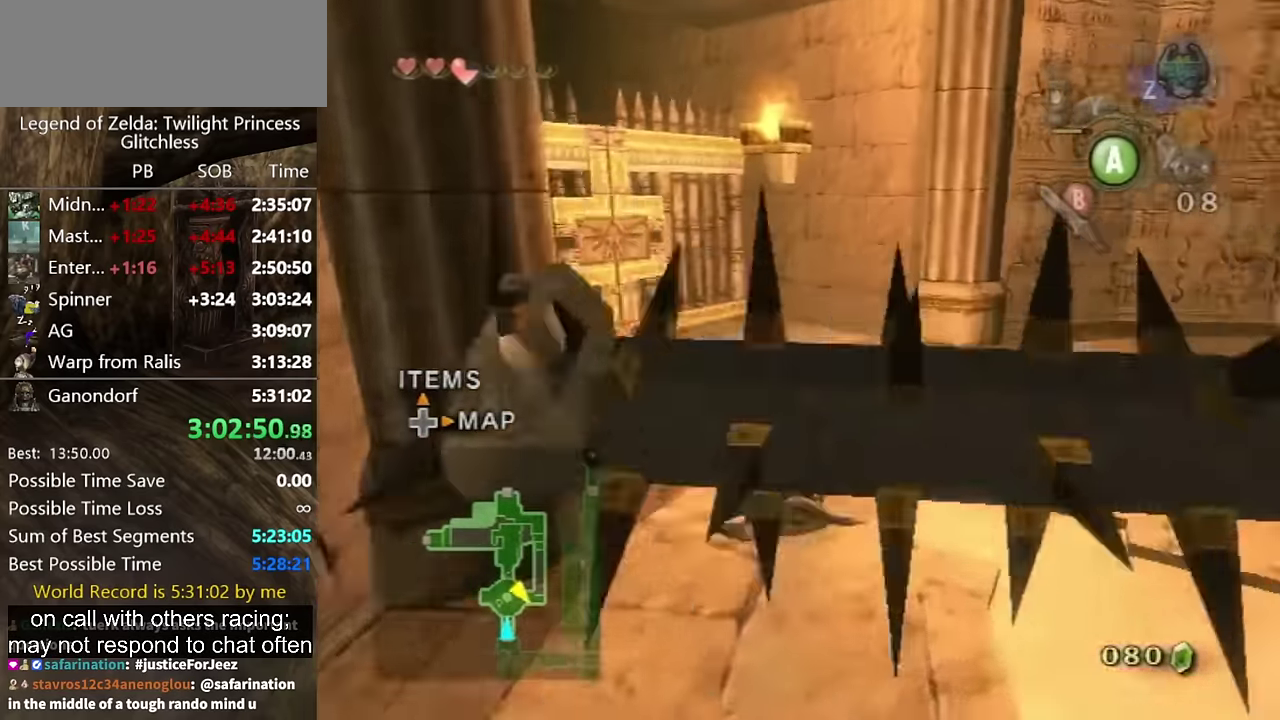
{"buttons": [], "left_stick": "up-right", "right_stick": "down-right", "events": [[33, "right_stick", "down-right"], [100, "left_stick", "down-right"], [167, "left_stick", "up"], [333, "left_stick", "up-right"]]}